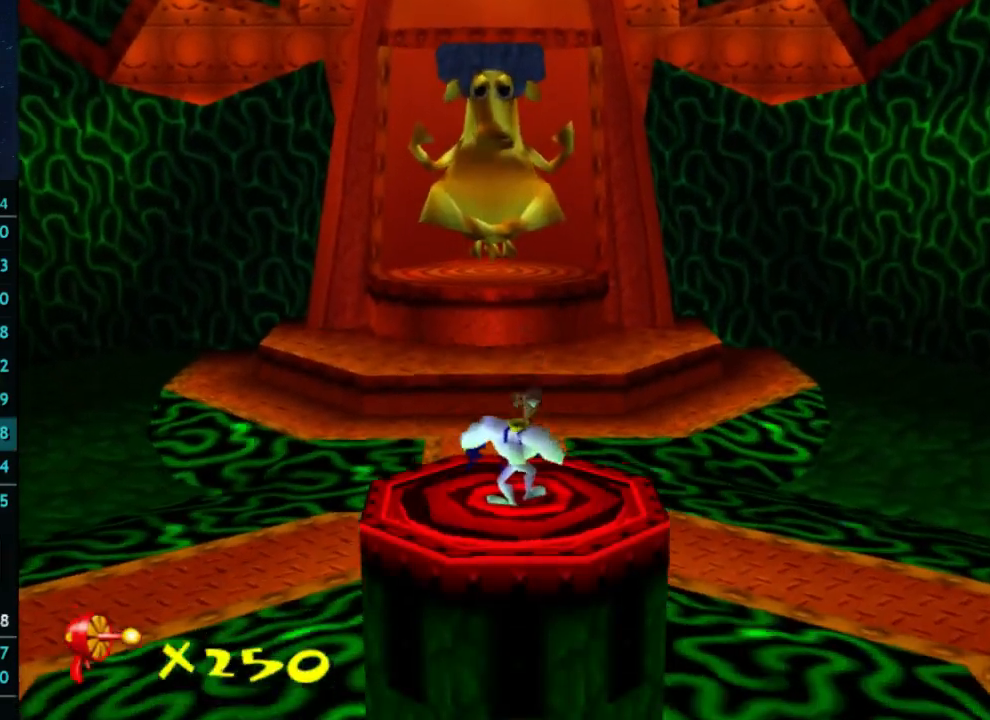
Gameplay with a controller (Xbox layout); each line is a JSON object with the inputs held at the frame after it. "button_events" lists button changes between this image and that frame as [ms after this image, input, new state], when the widget could be followed in between (sticks are given only as held states). Not read: L3 R3.
{"buttons": [], "left_stick": "down", "right_stick": "center", "button_events": []}
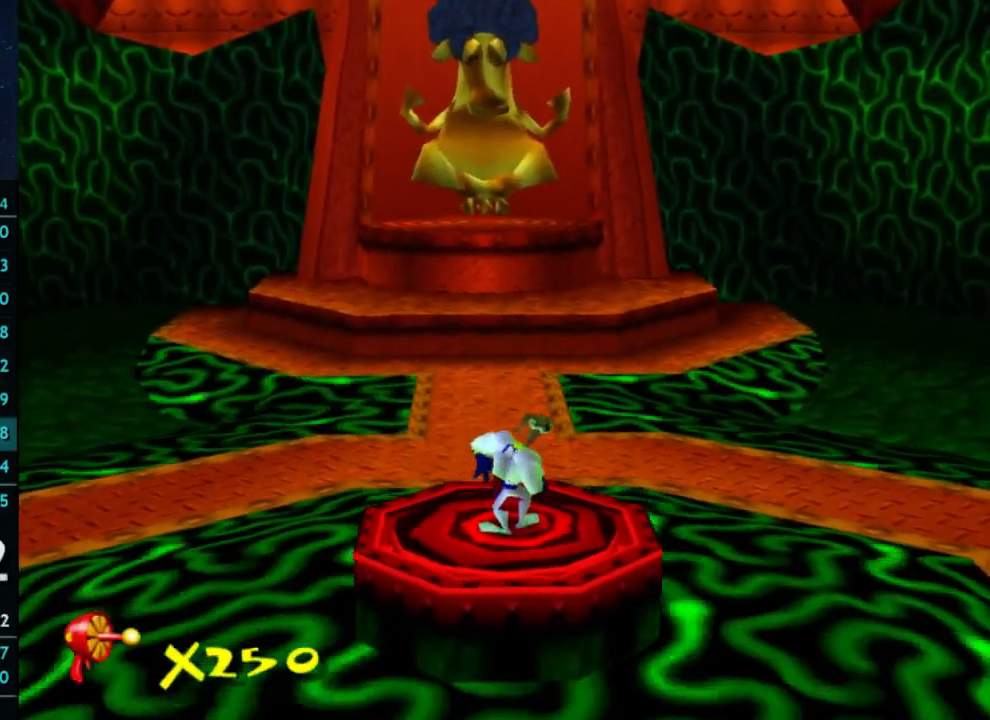
{"buttons": [], "left_stick": "down-left", "right_stick": "center", "button_events": []}
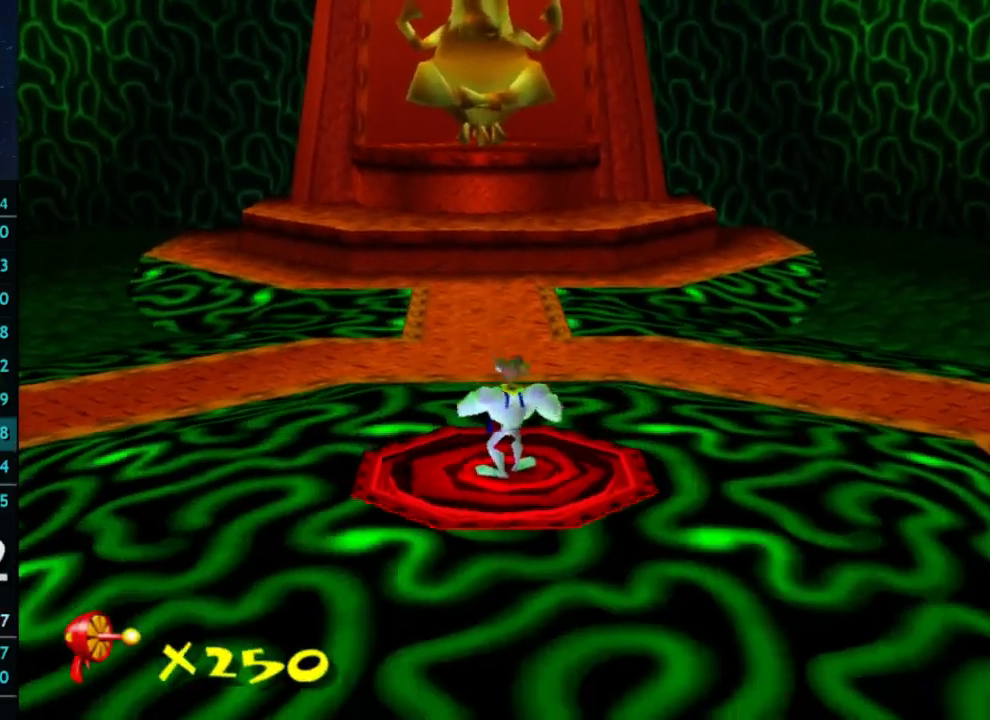
{"buttons": [], "left_stick": "down-left", "right_stick": "right", "button_events": []}
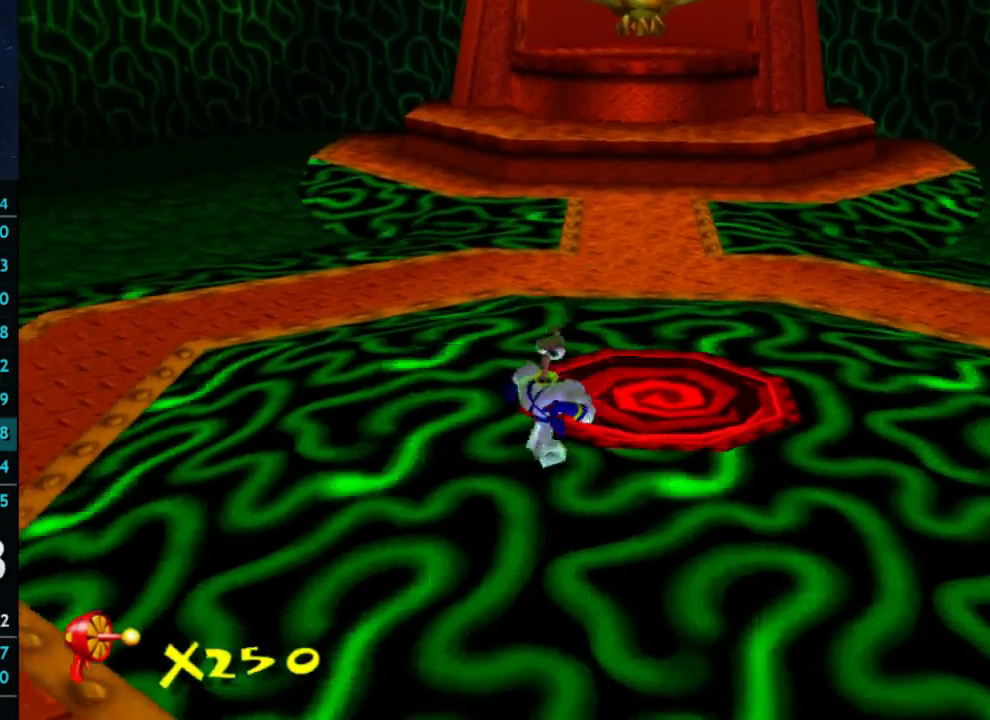
{"buttons": [], "left_stick": "down-left", "right_stick": "center", "button_events": [[233, "A", "down"], [233, "X", "down"], [300, "X", "up"], [333, "A", "up"], [400, "A", "down"], [500, "A", "up"]]}
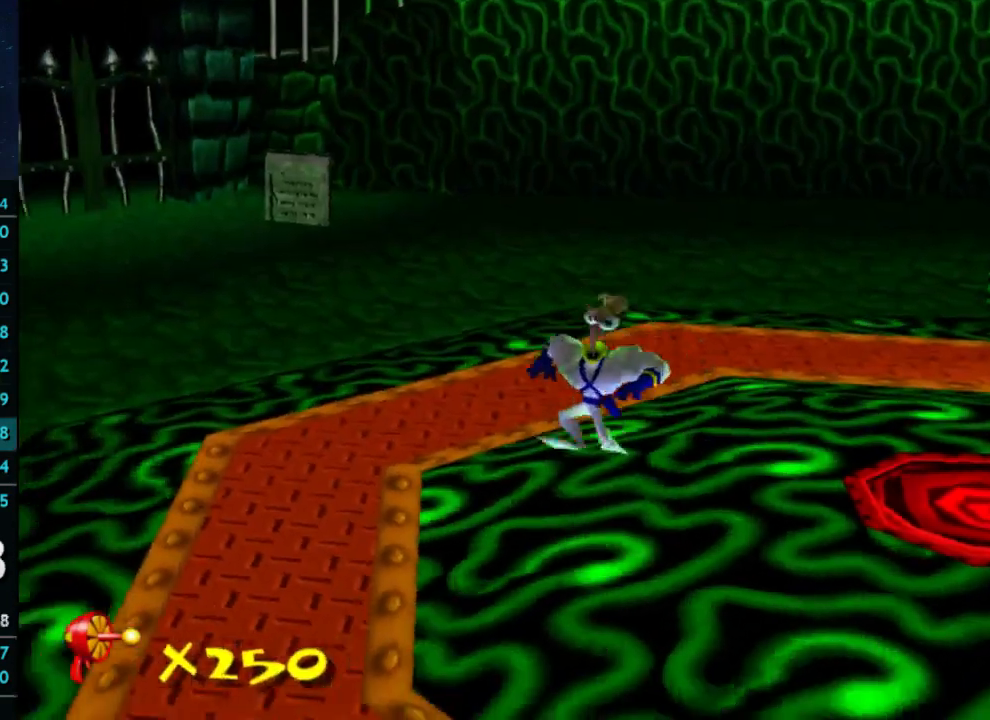
{"buttons": [], "left_stick": "down-left", "right_stick": "center", "button_events": []}
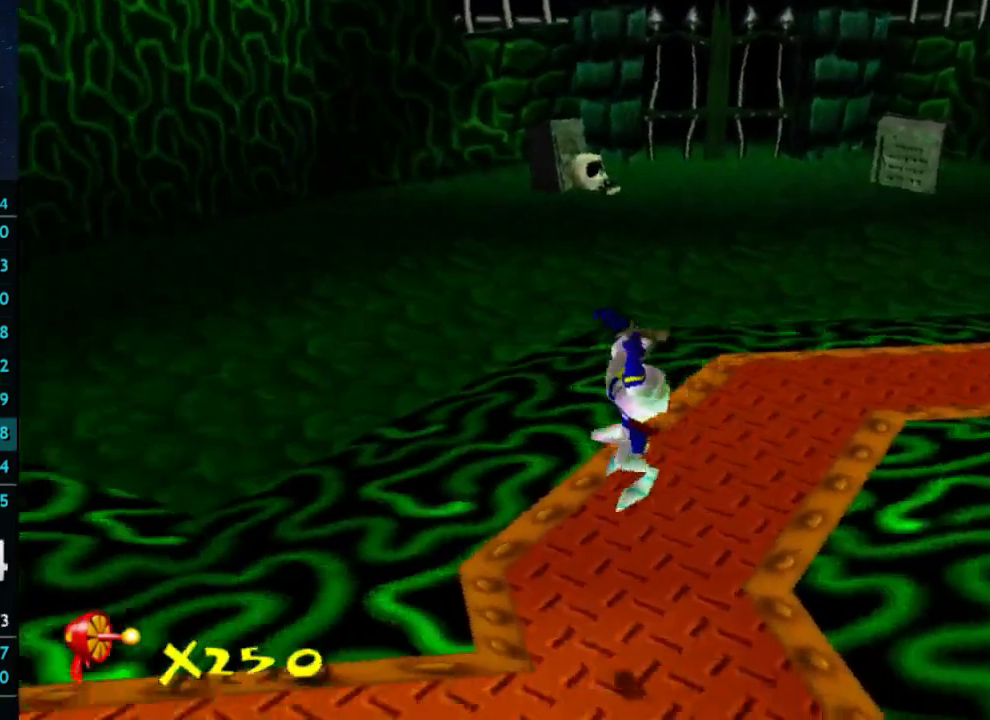
{"buttons": [], "left_stick": "left", "right_stick": "center", "button_events": [[200, "A", "down"], [200, "X", "down"], [267, "A", "up"], [267, "X", "up"]]}
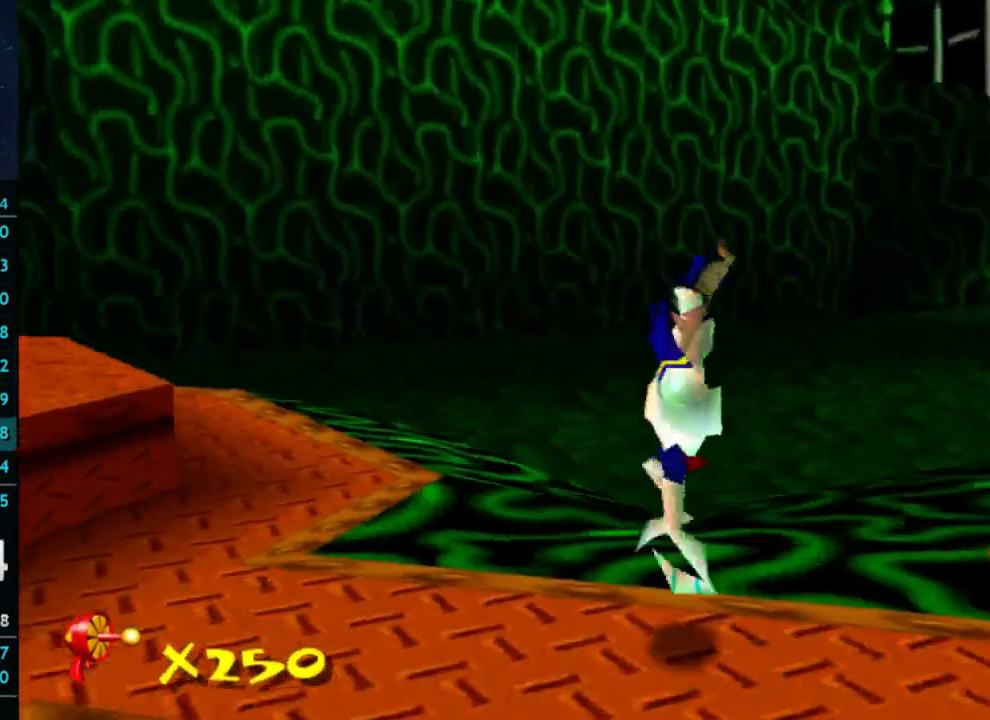
{"buttons": [], "left_stick": "left", "right_stick": "center", "button_events": [[100, "X", "down"], [167, "X", "up"]]}
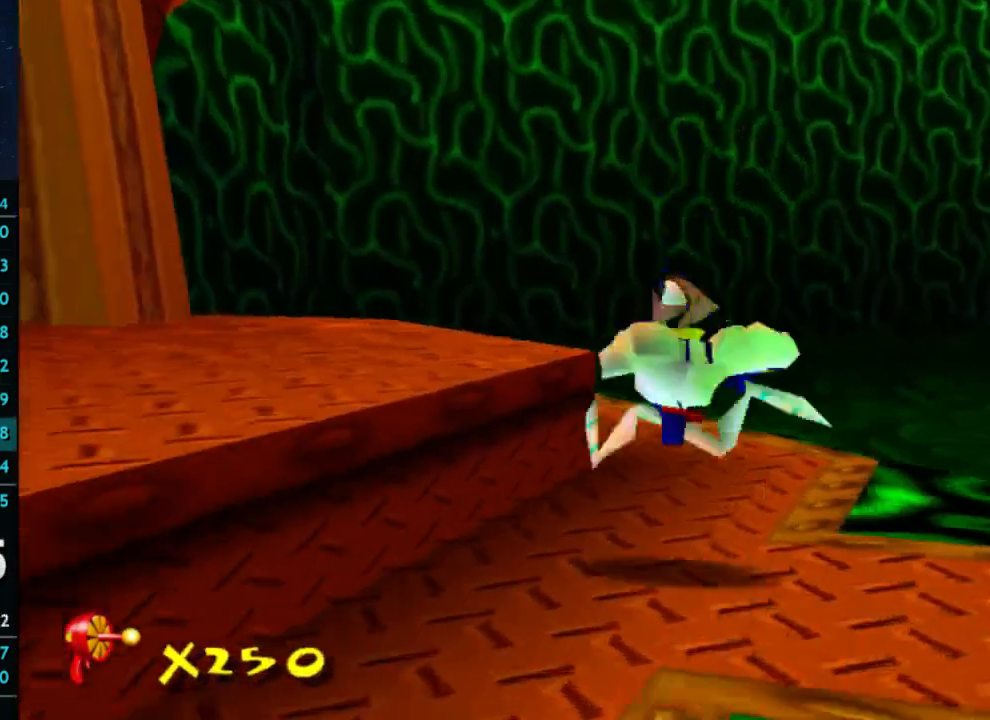
{"buttons": ["X"], "left_stick": "up-left", "right_stick": "center", "button_events": [[67, "A", "down"], [233, "A", "up"], [467, "X", "down"]]}
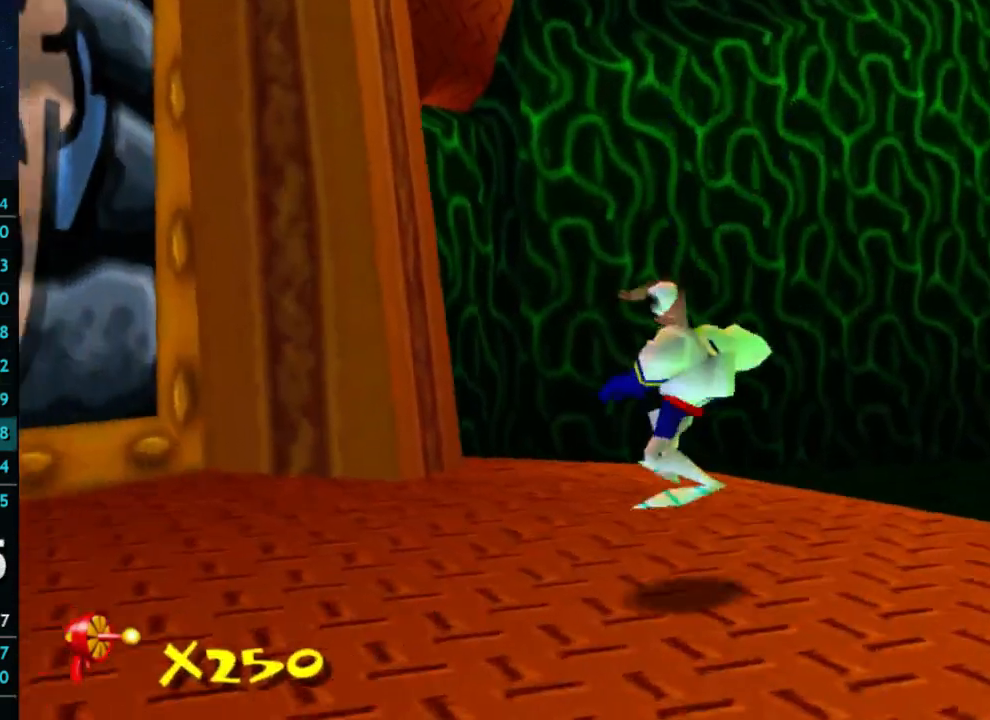
{"buttons": [], "left_stick": "up-left", "right_stick": "center", "button_events": [[33, "X", "up"]]}
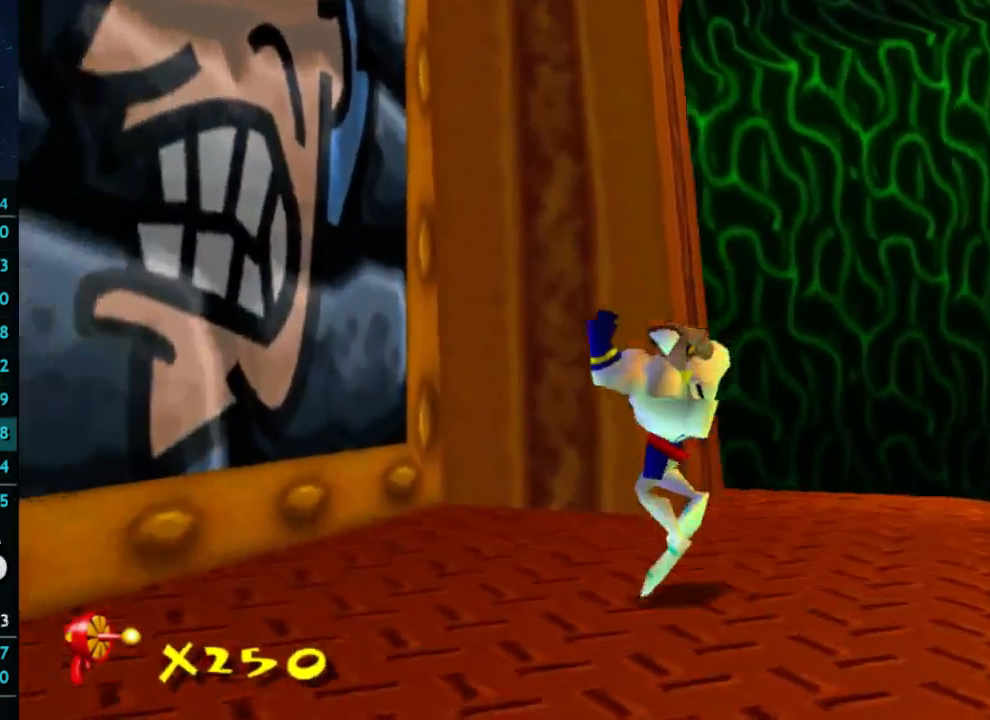
{"buttons": ["X"], "left_stick": "up-left", "right_stick": "center", "button_events": [[300, "X", "down"]]}
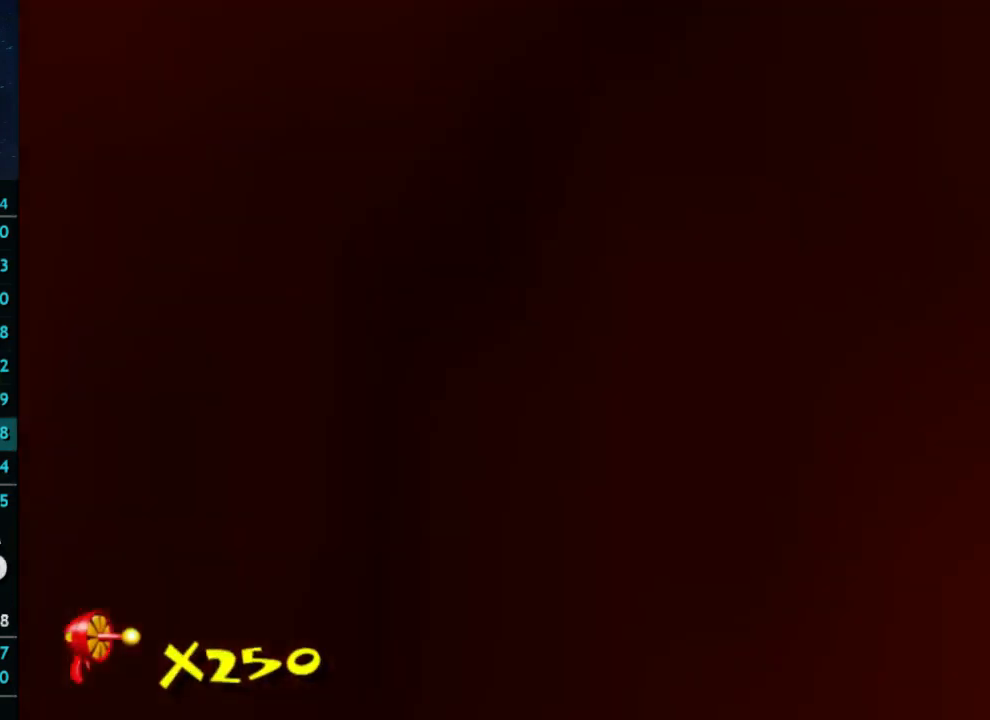
{"buttons": [], "left_stick": "up-left", "right_stick": "center", "button_events": [[133, "X", "up"]]}
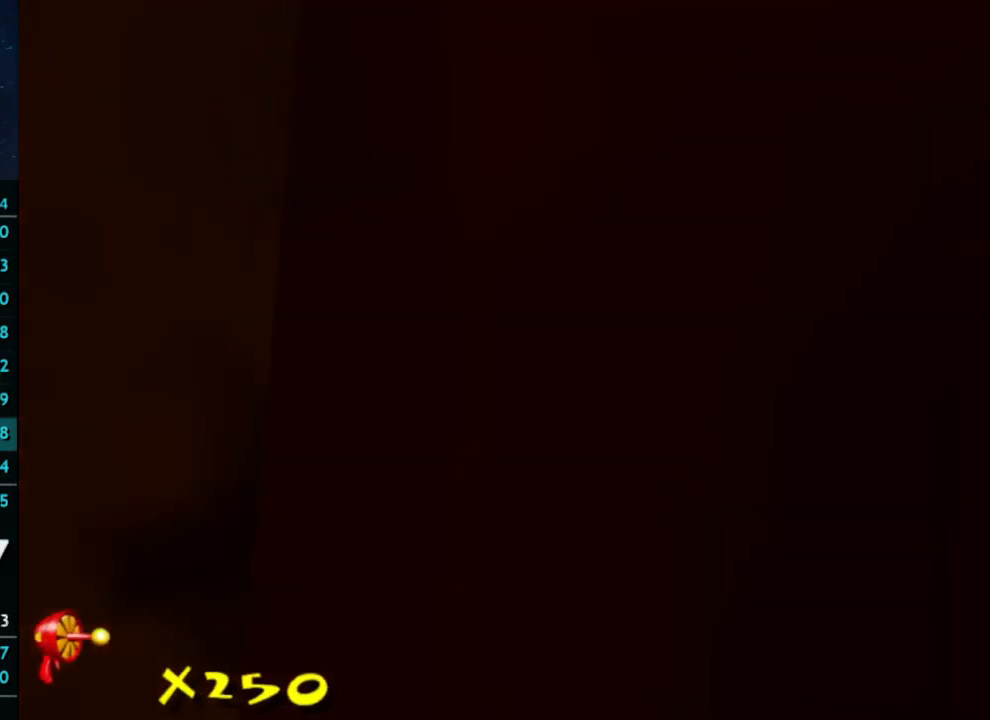
{"buttons": [], "left_stick": "center", "right_stick": "center", "button_events": []}